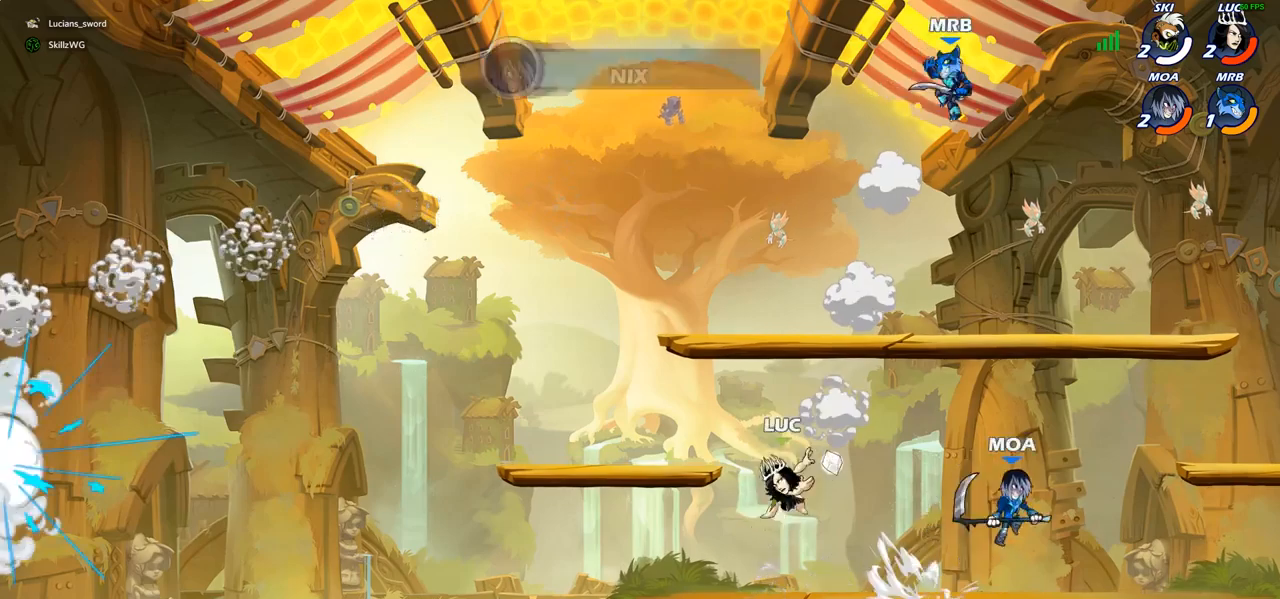
Gameplay with a controller (PlayStation layout); each line is a JSON object with the inputs held at the frame after it. "events" lists button and stick changes between this image and that frame as [ms after this image, input, new state], when the widget could be followed in between. Not read: R1.
{"buttons": [], "left_stick": "right", "right_stick": "center", "events": [[33, "CIRCLE", "up"]]}
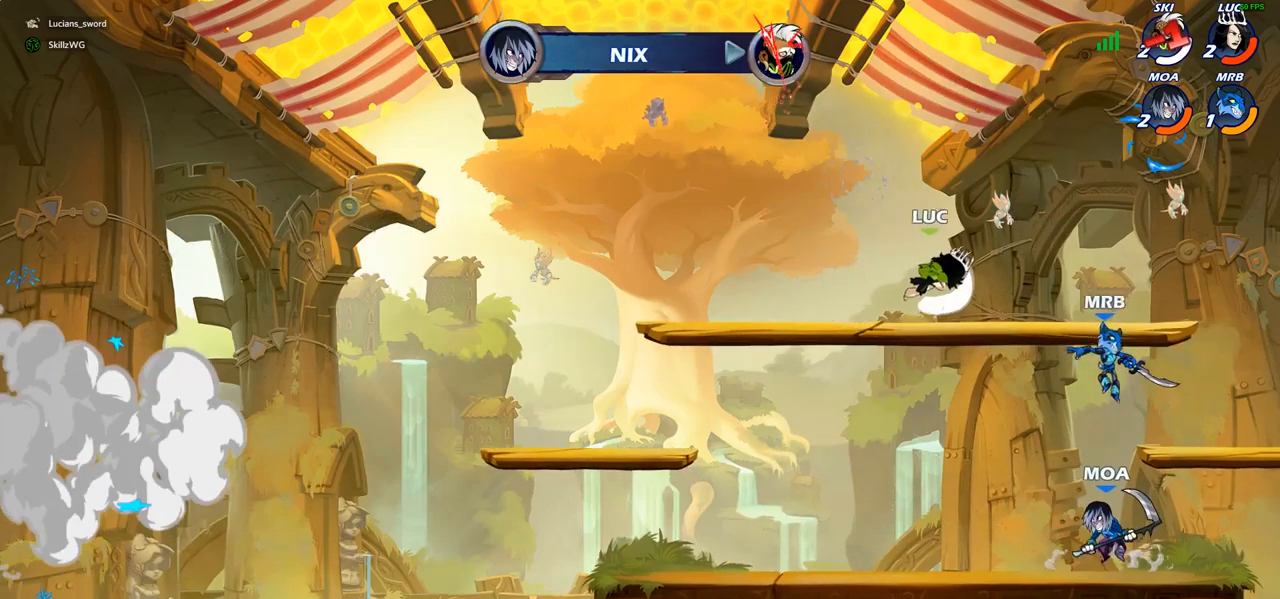
{"buttons": ["R2"], "left_stick": "up-right", "right_stick": "center", "events": [[250, "CROSS", "down"], [250, "left_stick", "up-right"], [350, "R2", "down"], [417, "CROSS", "up"]]}
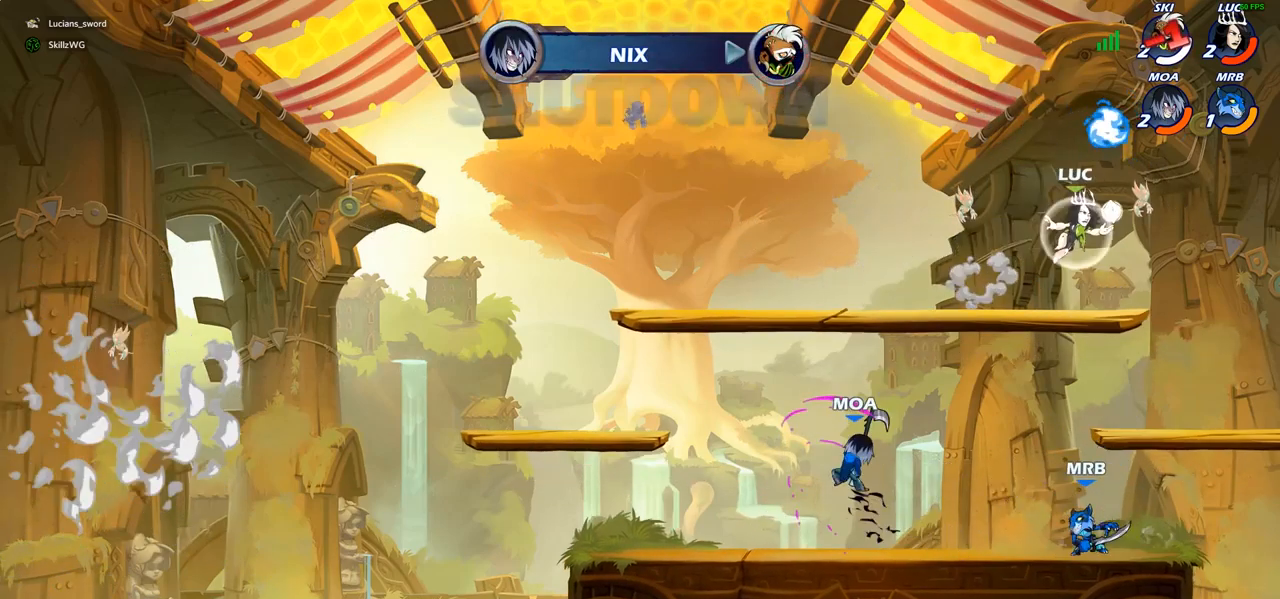
{"buttons": [], "left_stick": "right", "right_stick": "center", "events": [[33, "R2", "up"], [67, "left_stick", "down-right"], [133, "left_stick", "down-left"], [250, "SQUARE", "down"], [333, "SQUARE", "up"], [400, "left_stick", "right"]]}
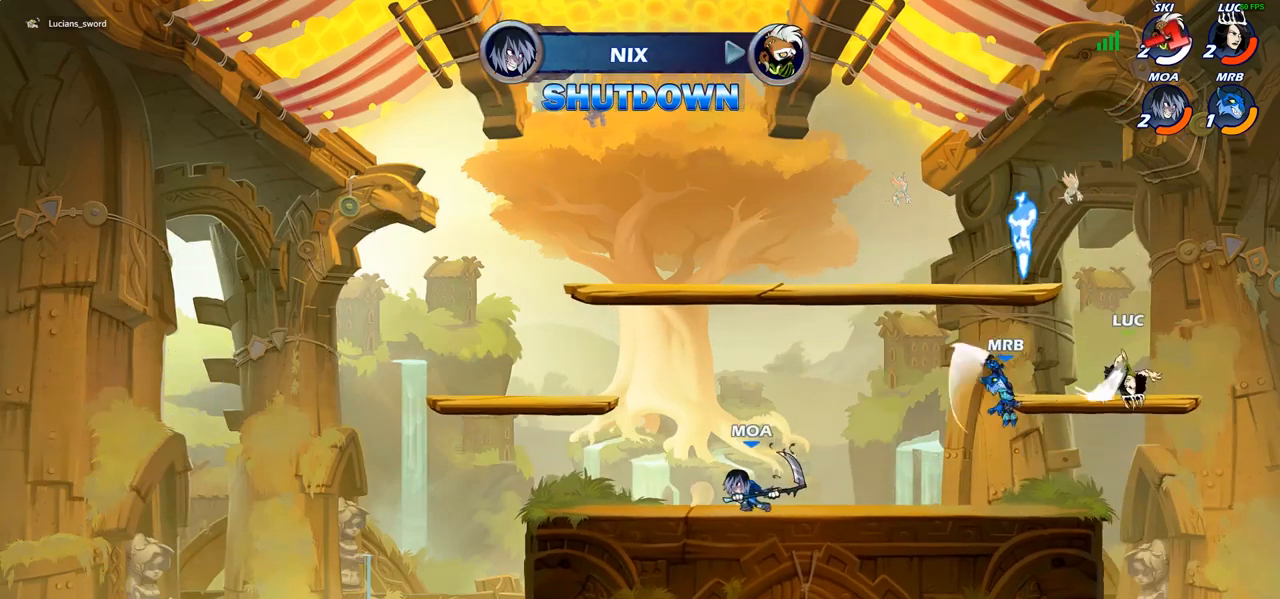
{"buttons": ["CROSS"], "left_stick": "right", "right_stick": "center", "events": [[217, "left_stick", "up"], [267, "left_stick", "left"], [400, "left_stick", "right"], [467, "CROSS", "down"]]}
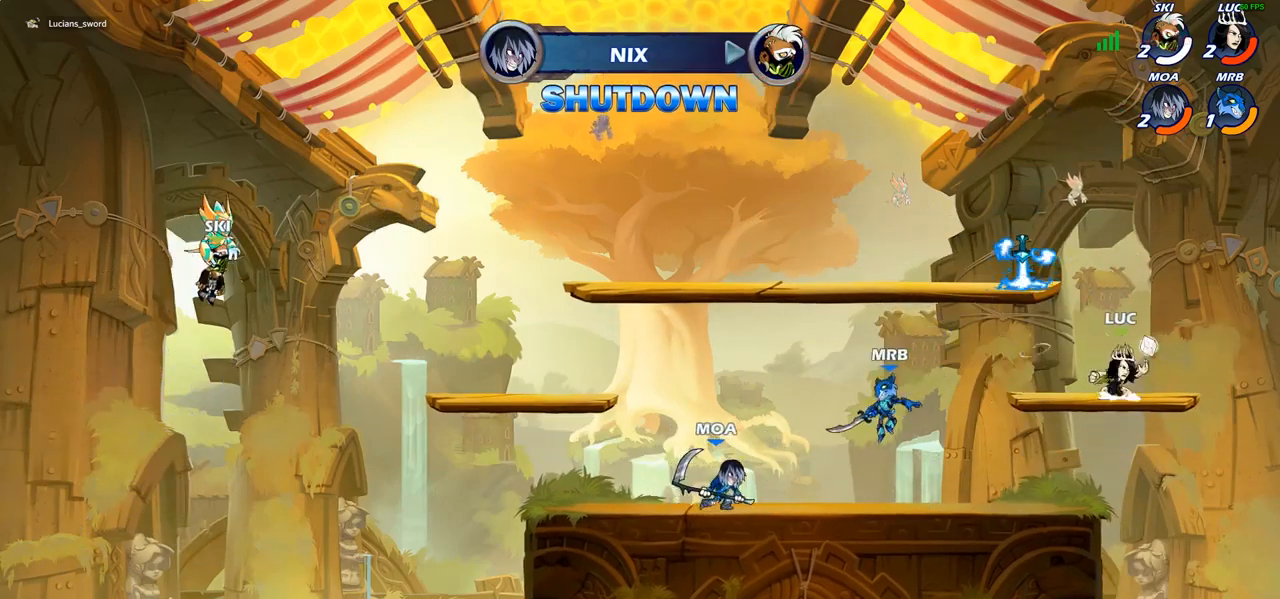
{"buttons": [], "left_stick": "down-left", "right_stick": "center", "events": [[117, "CROSS", "up"], [133, "left_stick", "up-left"], [250, "left_stick", "left"], [450, "left_stick", "down-left"]]}
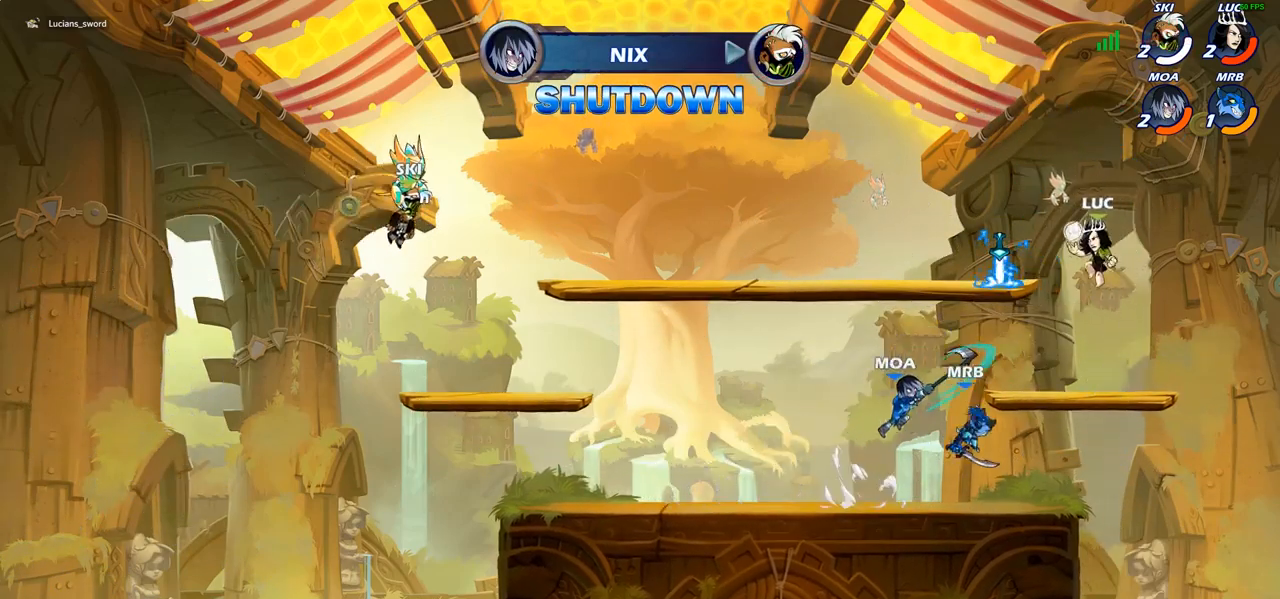
{"buttons": [], "left_stick": "left", "right_stick": "center", "events": [[33, "SQUARE", "down"], [117, "SQUARE", "up"], [367, "left_stick", "left"]]}
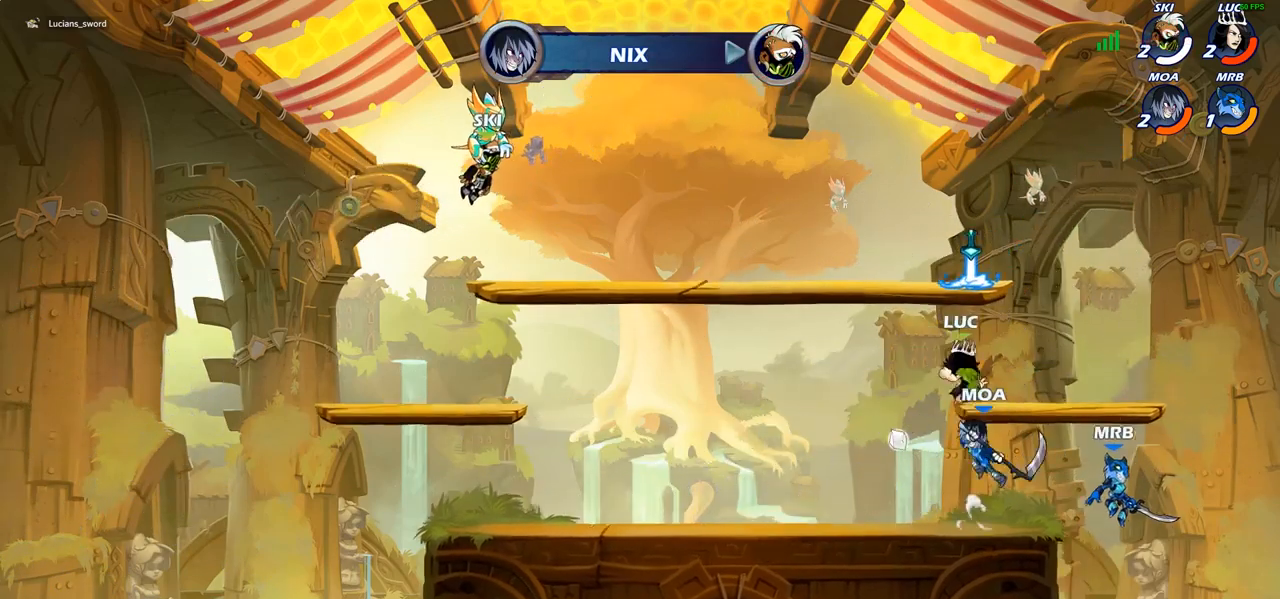
{"buttons": [], "left_stick": "down-right", "right_stick": "center", "events": [[133, "CROSS", "down"], [150, "left_stick", "up-left"], [233, "R2", "down"], [250, "CROSS", "up"], [400, "left_stick", "down-left"], [433, "R2", "up"], [483, "left_stick", "down-right"]]}
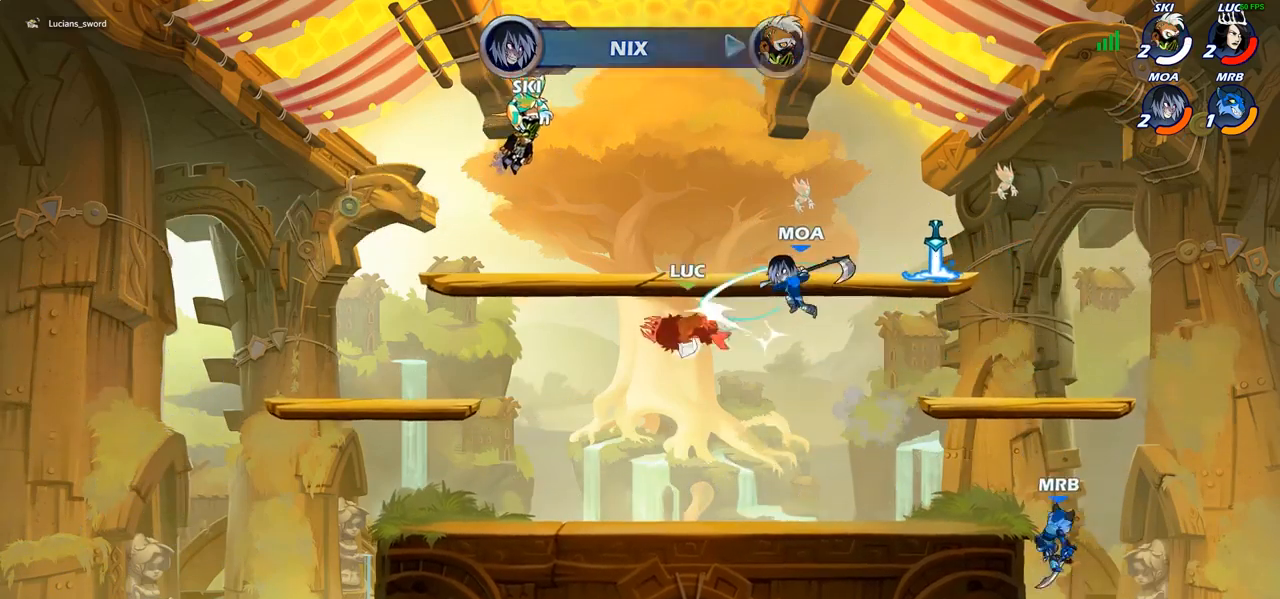
{"buttons": [], "left_stick": "right", "right_stick": "center", "events": [[17, "left_stick", "right"], [183, "R2", "down"], [333, "R2", "up"]]}
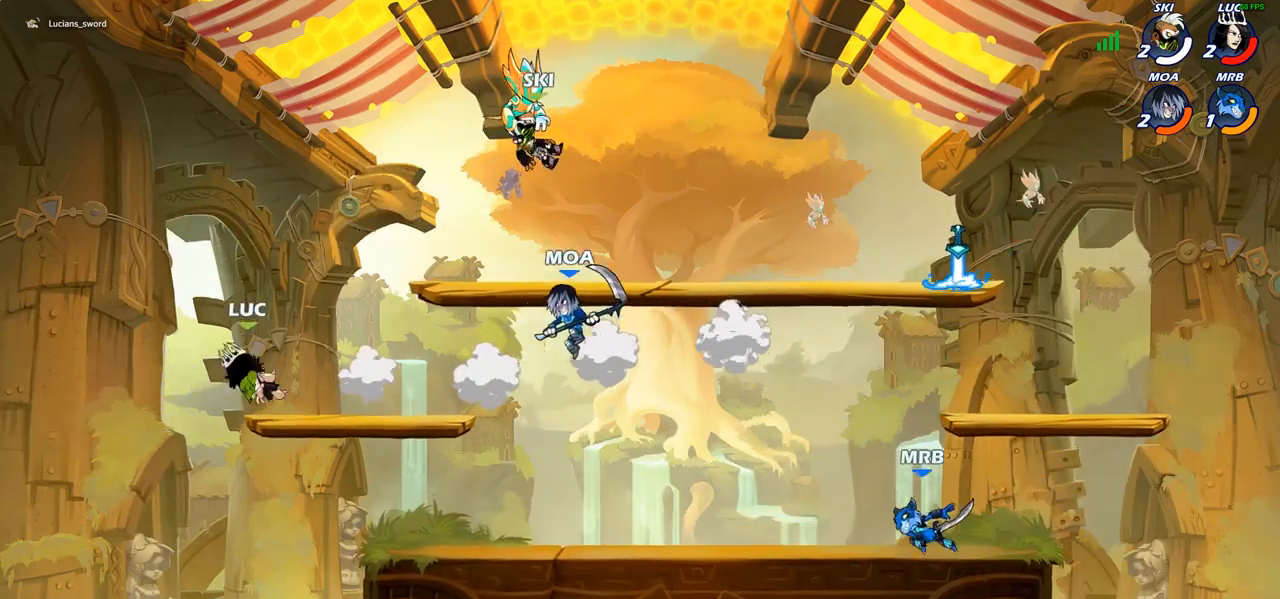
{"buttons": [], "left_stick": "right", "right_stick": "center", "events": [[83, "left_stick", "down"], [150, "left_stick", "down-right"], [250, "left_stick", "right"]]}
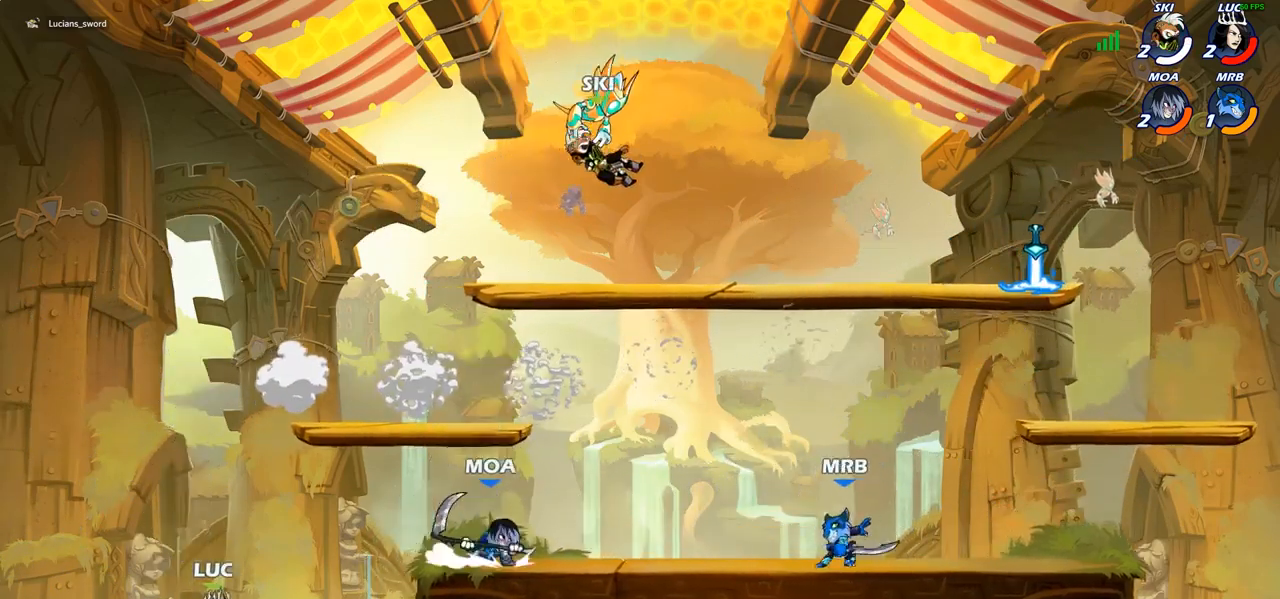
{"buttons": ["CROSS"], "left_stick": "right", "right_stick": "center", "events": [[300, "CROSS", "down"]]}
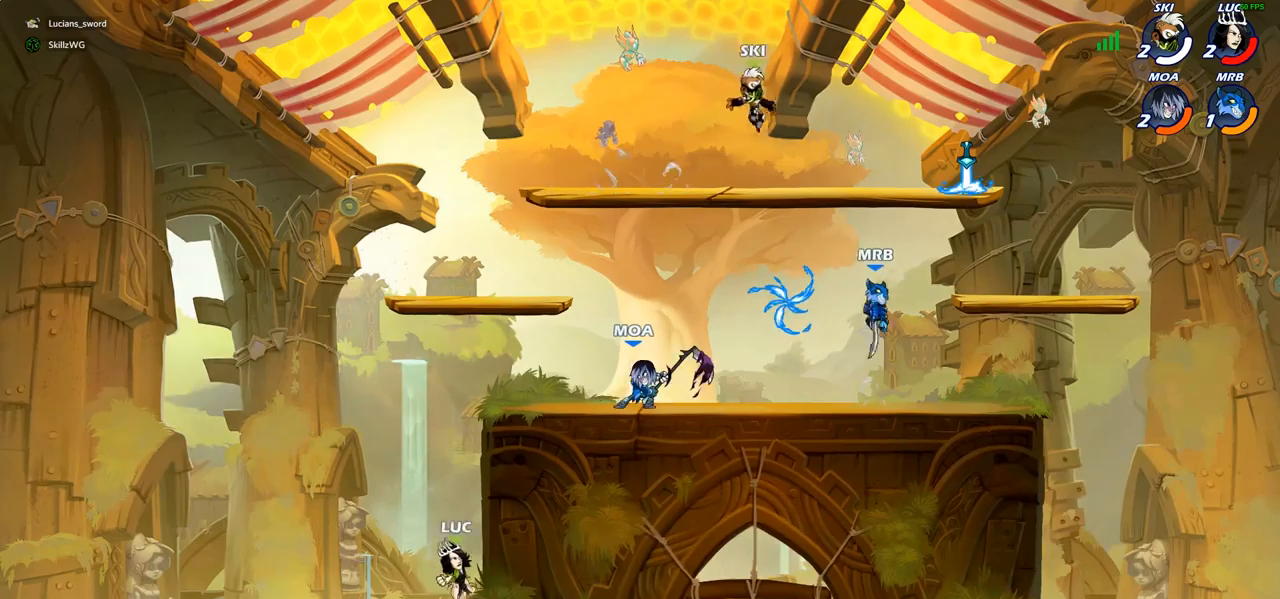
{"buttons": [], "left_stick": "up-right", "right_stick": "center", "events": [[17, "CROSS", "up"], [67, "left_stick", "up-left"], [133, "CROSS", "down"], [200, "CIRCLE", "down"], [217, "CROSS", "up"], [333, "CIRCLE", "up"], [450, "left_stick", "up-right"]]}
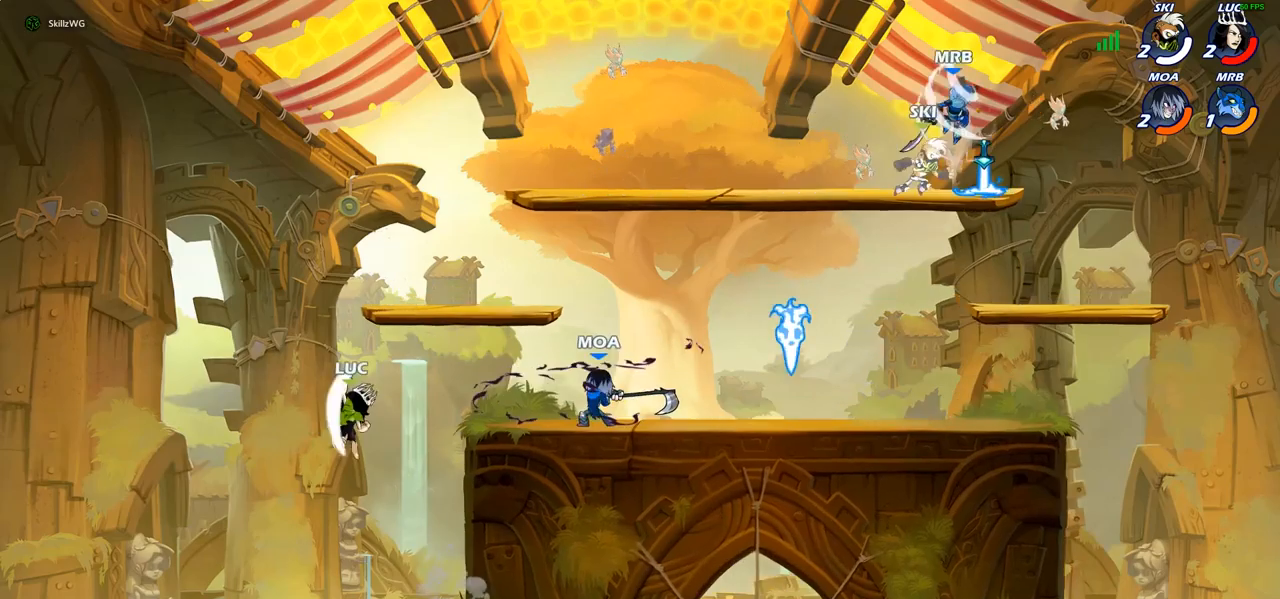
{"buttons": ["CROSS"], "left_stick": "up", "right_stick": "center", "events": [[150, "left_stick", "right"], [433, "CROSS", "down"], [467, "left_stick", "up"]]}
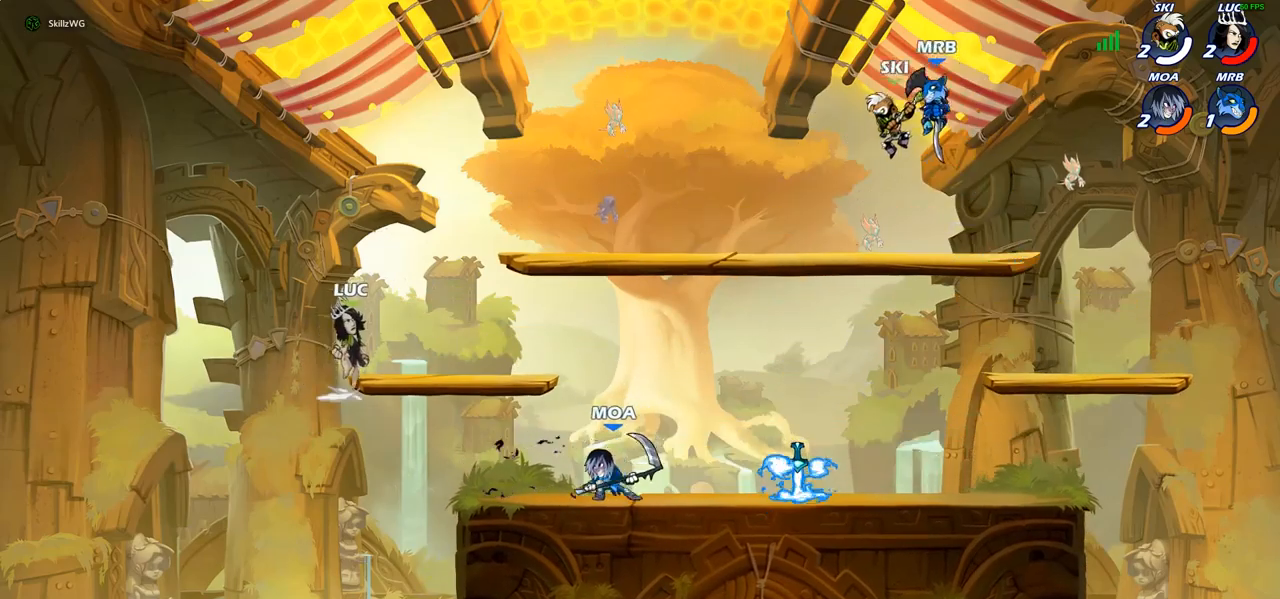
{"buttons": [], "left_stick": "right", "right_stick": "center", "events": [[83, "CROSS", "up"], [133, "left_stick", "down-left"], [367, "left_stick", "down-right"], [417, "left_stick", "right"]]}
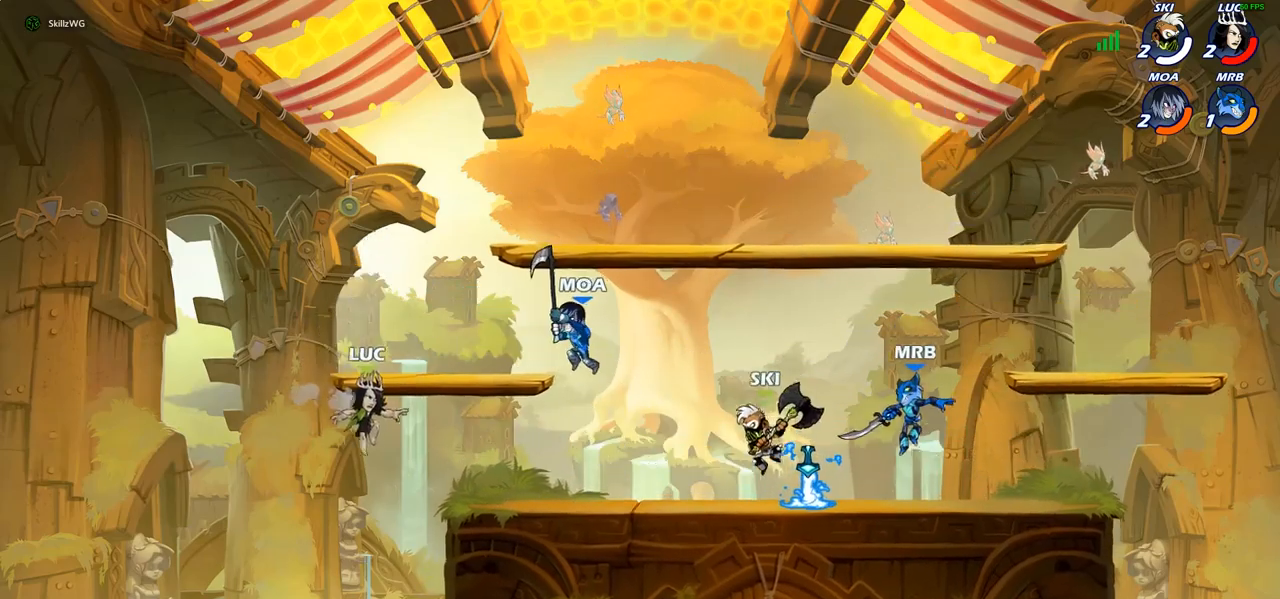
{"buttons": [], "left_stick": "left", "right_stick": "center", "events": [[17, "R2", "down"], [150, "R2", "up"], [150, "left_stick", "down"], [267, "left_stick", "right"], [317, "left_stick", "up"], [400, "left_stick", "left"]]}
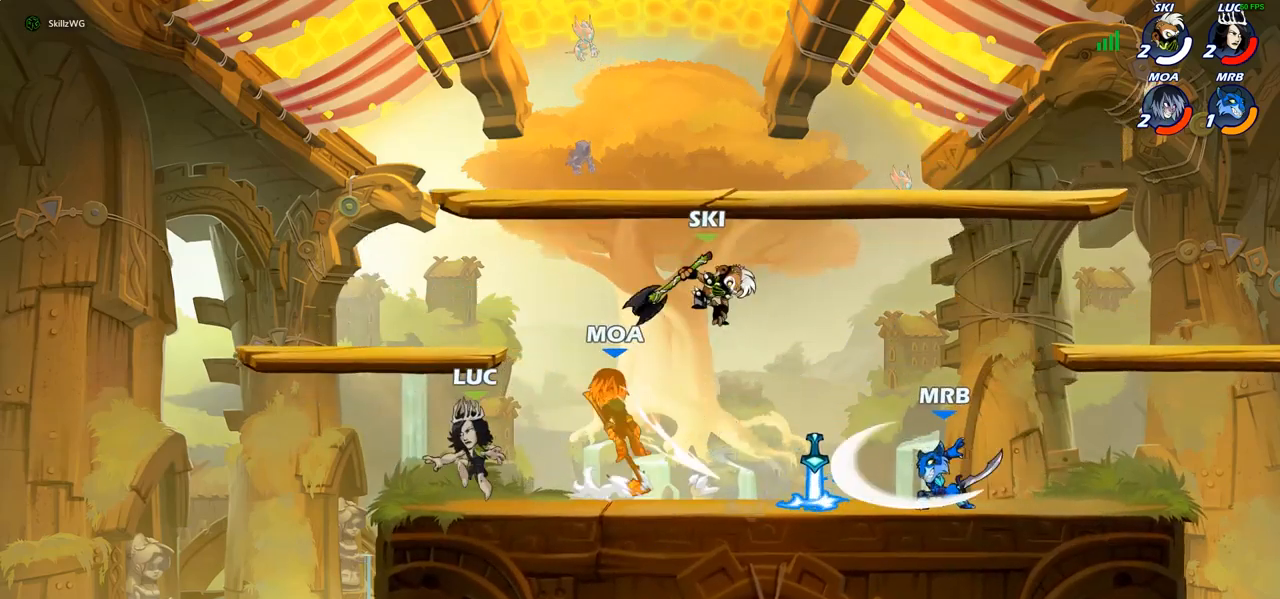
{"buttons": ["CIRCLE"], "left_stick": "right", "right_stick": "center", "events": [[217, "left_stick", "up-right"], [350, "left_stick", "right"], [383, "CROSS", "down"], [450, "CIRCLE", "down"], [467, "CROSS", "up"]]}
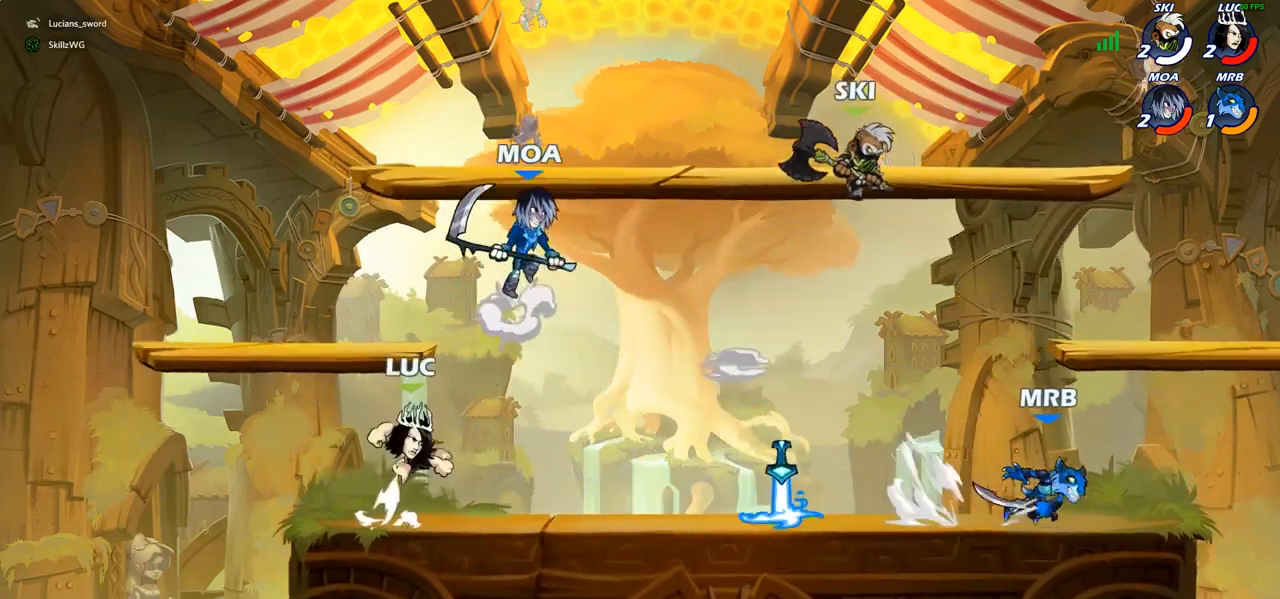
{"buttons": [], "left_stick": "right", "right_stick": "center", "events": [[67, "CIRCLE", "up"]]}
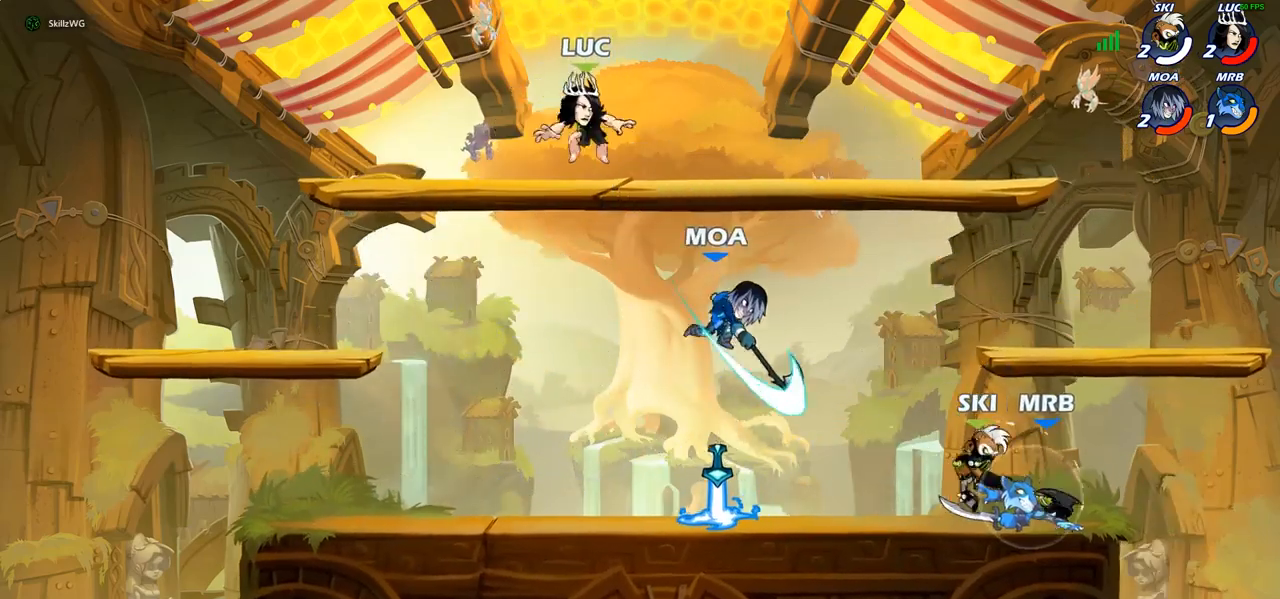
{"buttons": ["CROSS"], "left_stick": "left", "right_stick": "center", "events": [[33, "left_stick", "down"], [83, "left_stick", "down-left"], [467, "CROSS", "down"], [483, "left_stick", "left"]]}
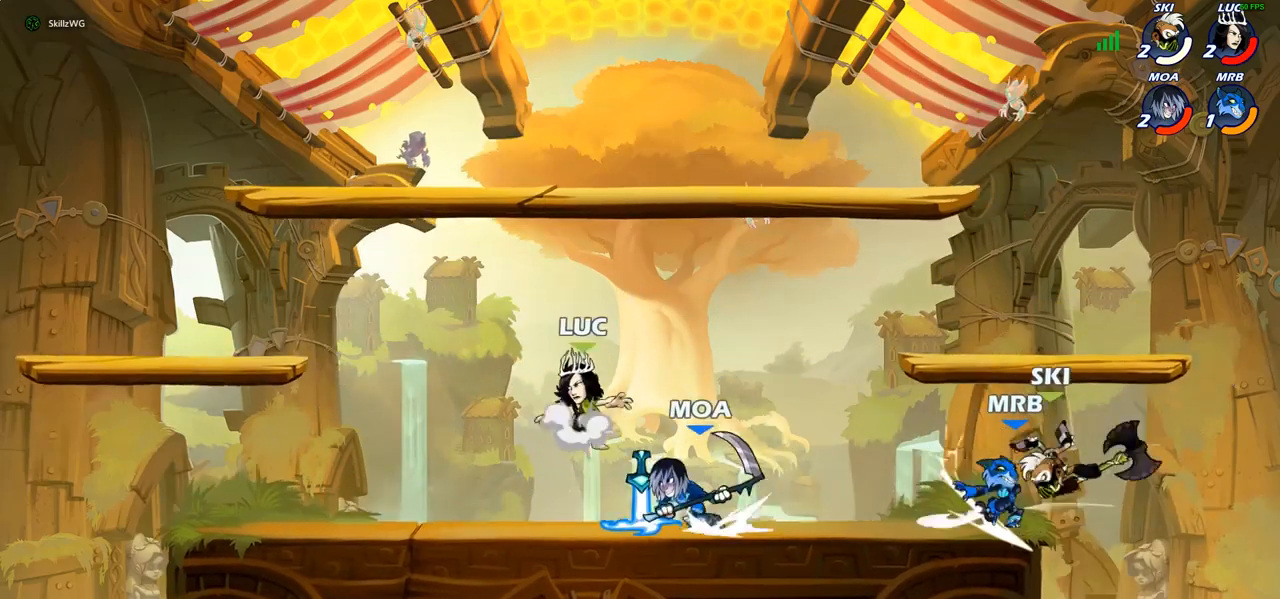
{"buttons": [], "left_stick": "down", "right_stick": "center", "events": [[50, "CROSS", "up"], [117, "R2", "down"], [117, "left_stick", "up-left"], [317, "left_stick", "up-right"], [350, "R2", "up"], [367, "left_stick", "down-right"], [450, "left_stick", "down"]]}
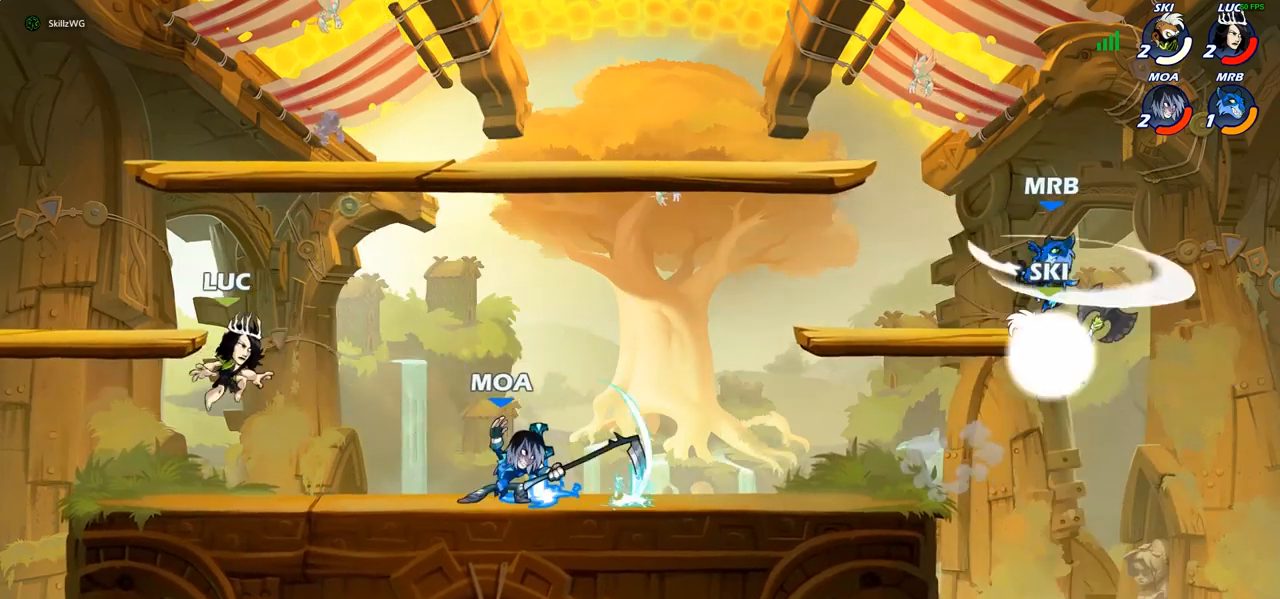
{"buttons": ["CROSS"], "left_stick": "up-right", "right_stick": "center", "events": [[100, "left_stick", "right"], [267, "CROSS", "down"], [267, "R2", "down"], [350, "left_stick", "up-right"], [383, "R2", "up"], [400, "CROSS", "up"], [483, "CROSS", "down"]]}
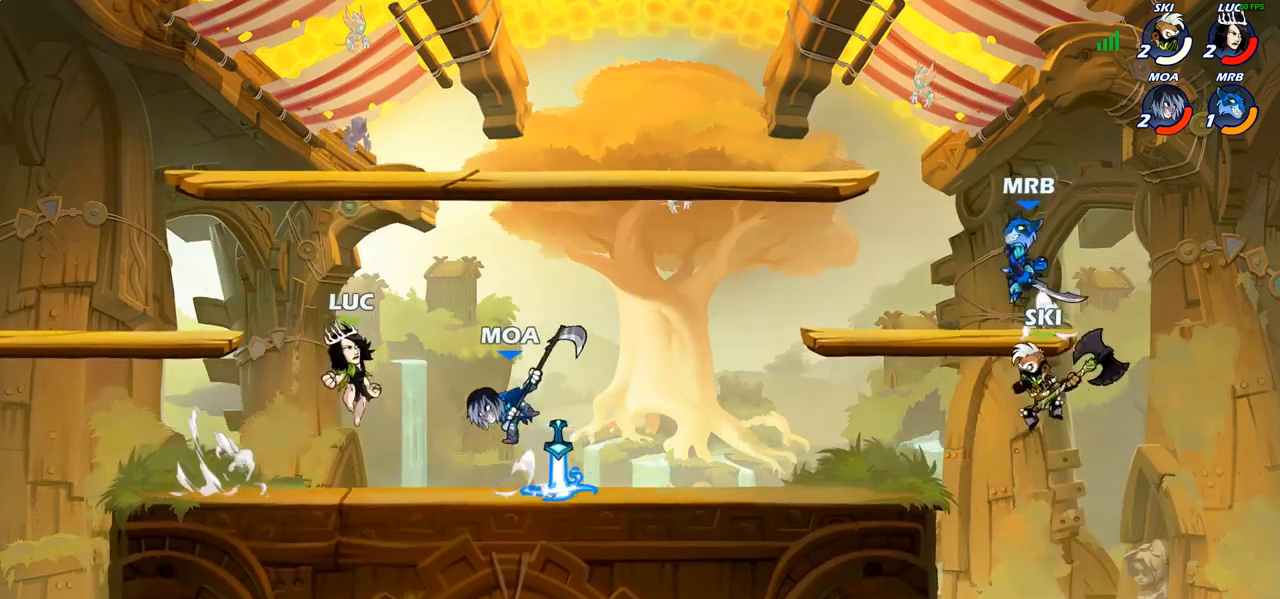
{"buttons": [], "left_stick": "down", "right_stick": "center", "events": [[100, "CROSS", "up"], [233, "left_stick", "down"]]}
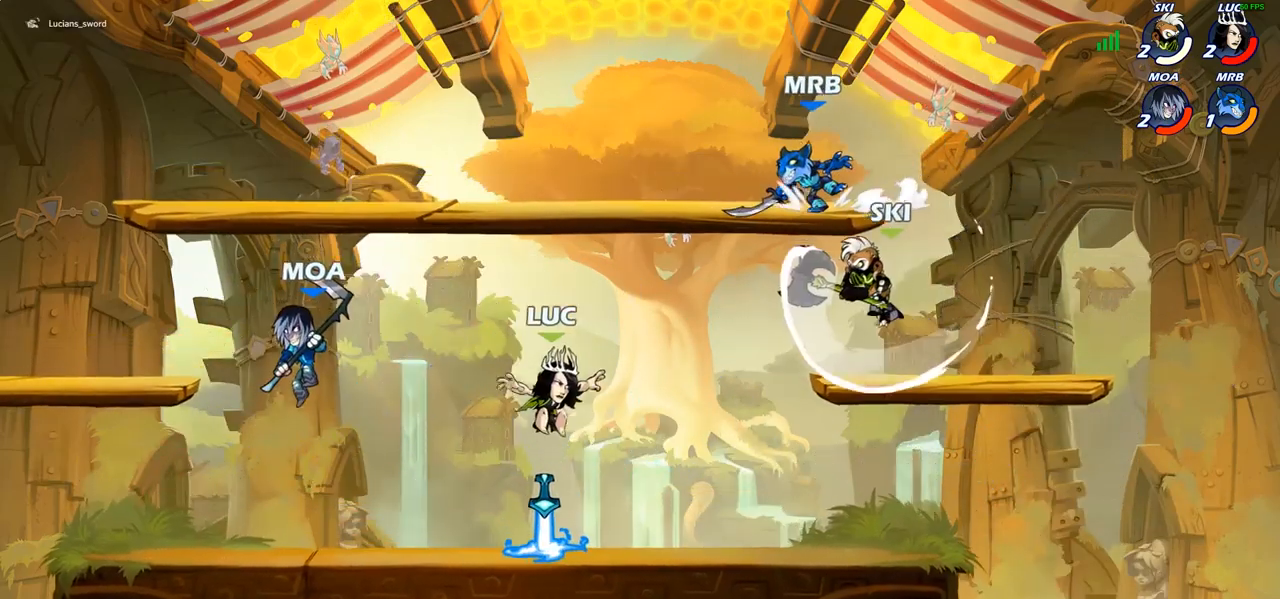
{"buttons": [], "left_stick": "left", "right_stick": "center", "events": [[83, "left_stick", "right"], [467, "left_stick", "left"]]}
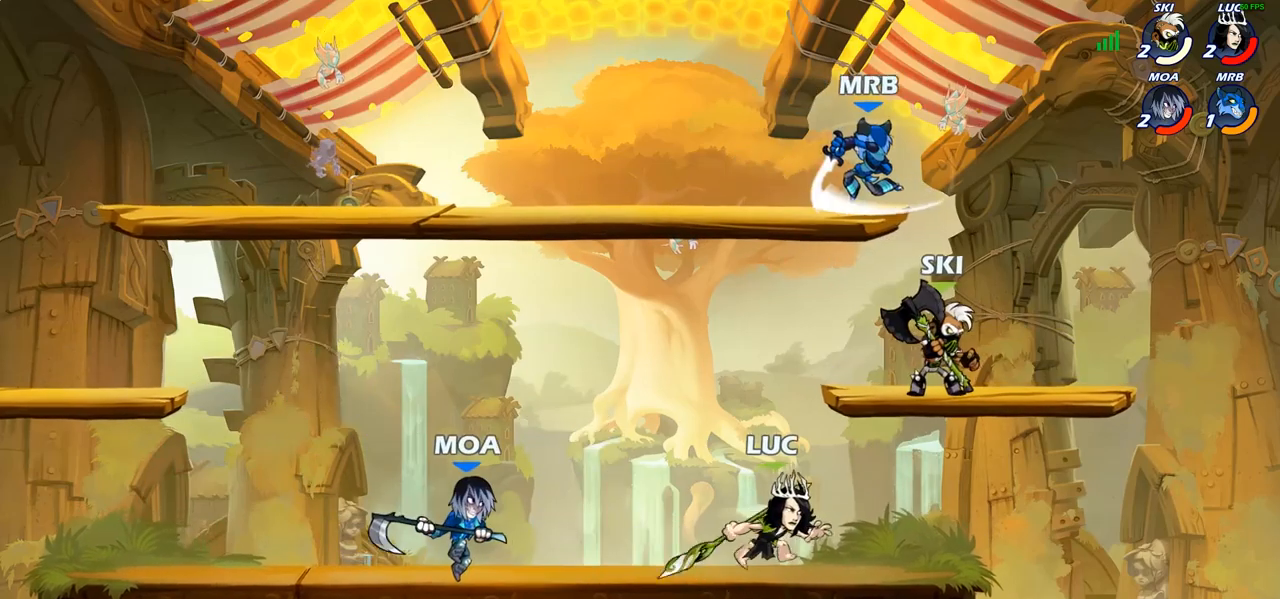
{"buttons": [], "left_stick": "center", "right_stick": "center", "events": [[67, "CIRCLE", "down"], [150, "CIRCLE", "up"], [167, "left_stick", "center"]]}
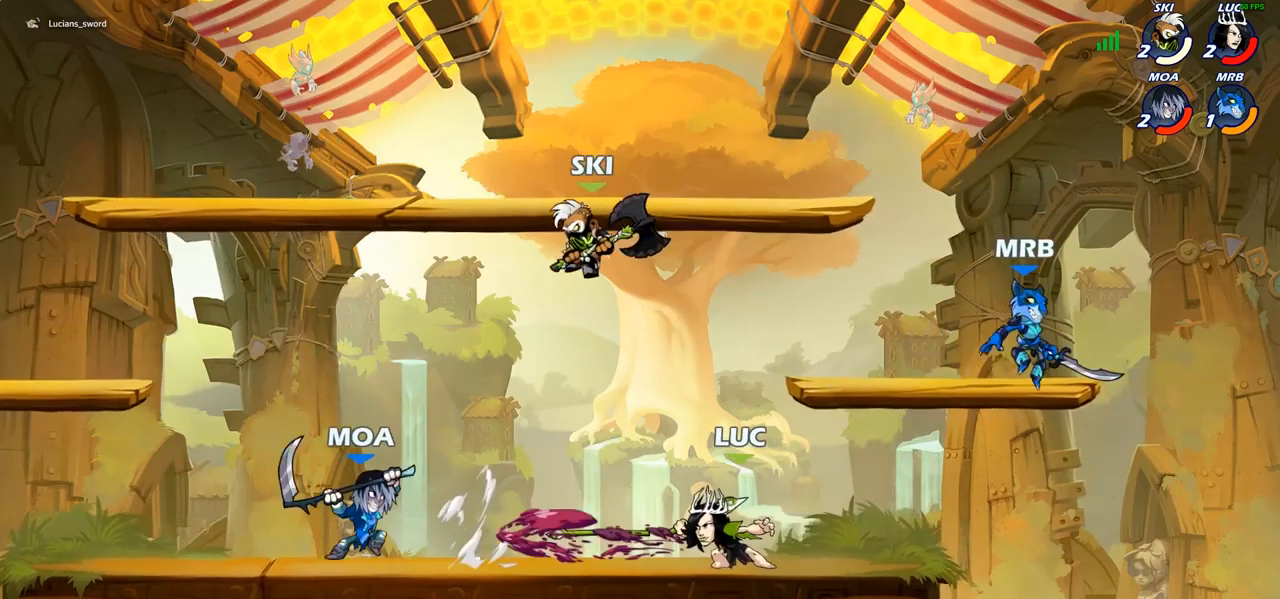
{"buttons": ["CROSS"], "left_stick": "up-right", "right_stick": "center", "events": [[217, "left_stick", "right"], [450, "CROSS", "down"], [483, "left_stick", "up-right"]]}
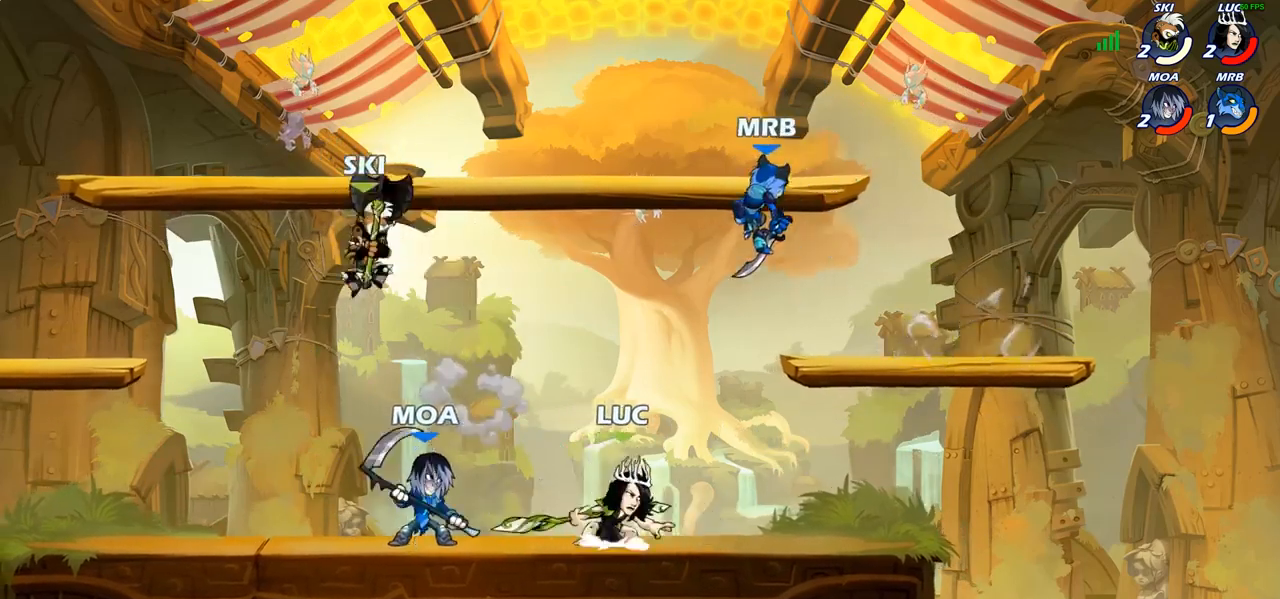
{"buttons": [], "left_stick": "down-left", "right_stick": "center", "events": [[83, "CROSS", "up"], [117, "R2", "down"], [300, "left_stick", "up-left"], [333, "R2", "up"], [417, "left_stick", "down-left"]]}
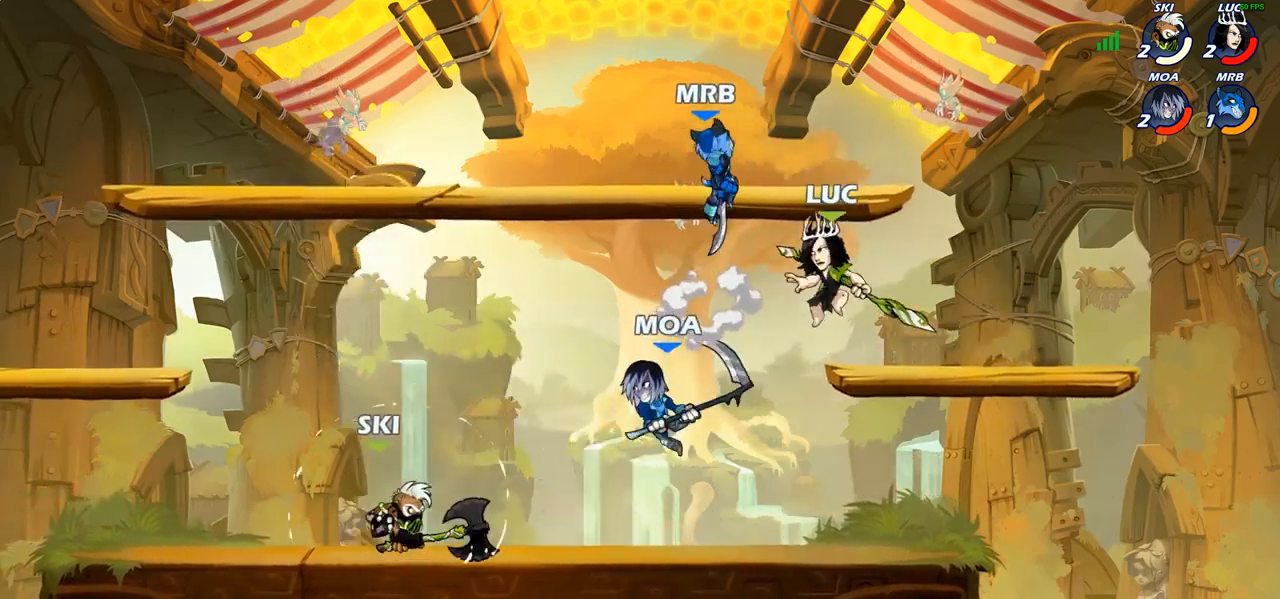
{"buttons": [], "left_stick": "down-left", "right_stick": "center", "events": [[50, "left_stick", "down-right"], [117, "left_stick", "right"], [433, "left_stick", "down-left"]]}
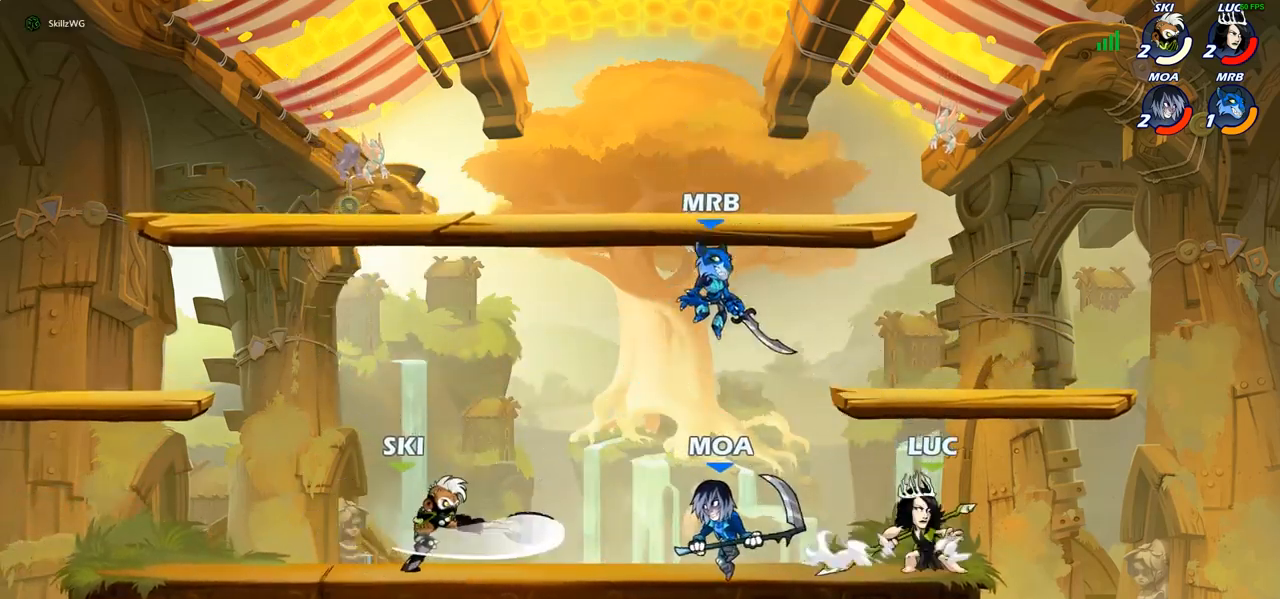
{"buttons": [], "left_stick": "center", "right_stick": "center", "events": [[17, "SQUARE", "down"], [100, "SQUARE", "up"], [117, "left_stick", "center"]]}
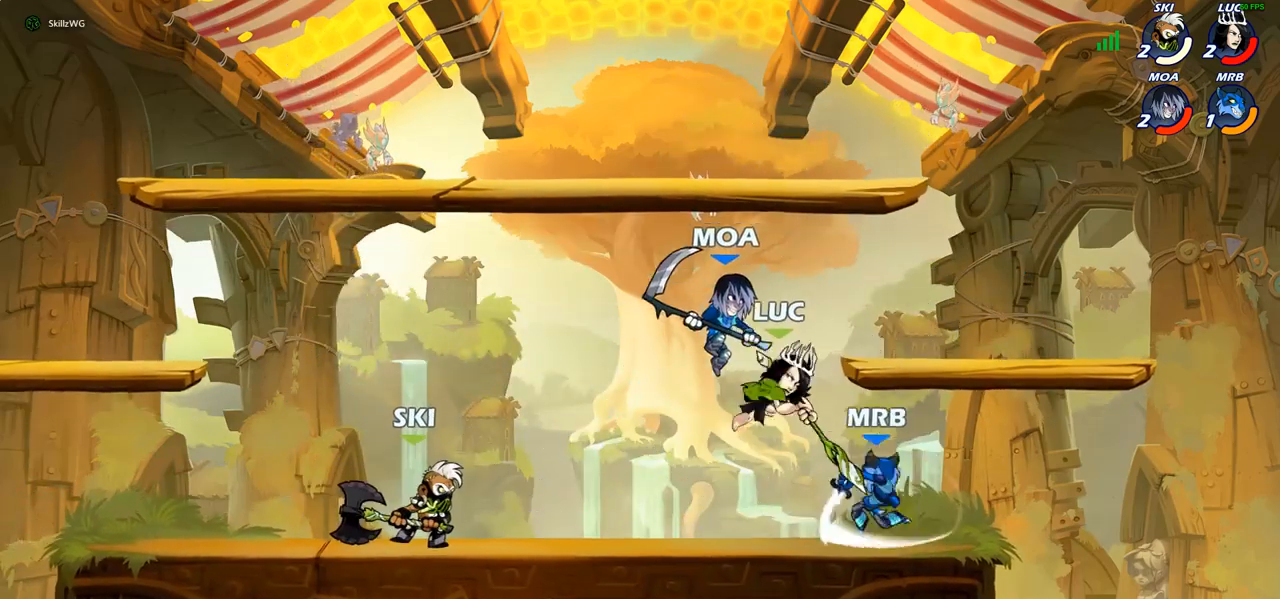
{"buttons": [], "left_stick": "down-right", "right_stick": "center", "events": [[50, "left_stick", "up"], [67, "CROSS", "down"], [167, "R2", "down"], [217, "CROSS", "up"], [217, "left_stick", "up-right"], [417, "R2", "up"], [467, "left_stick", "down-right"]]}
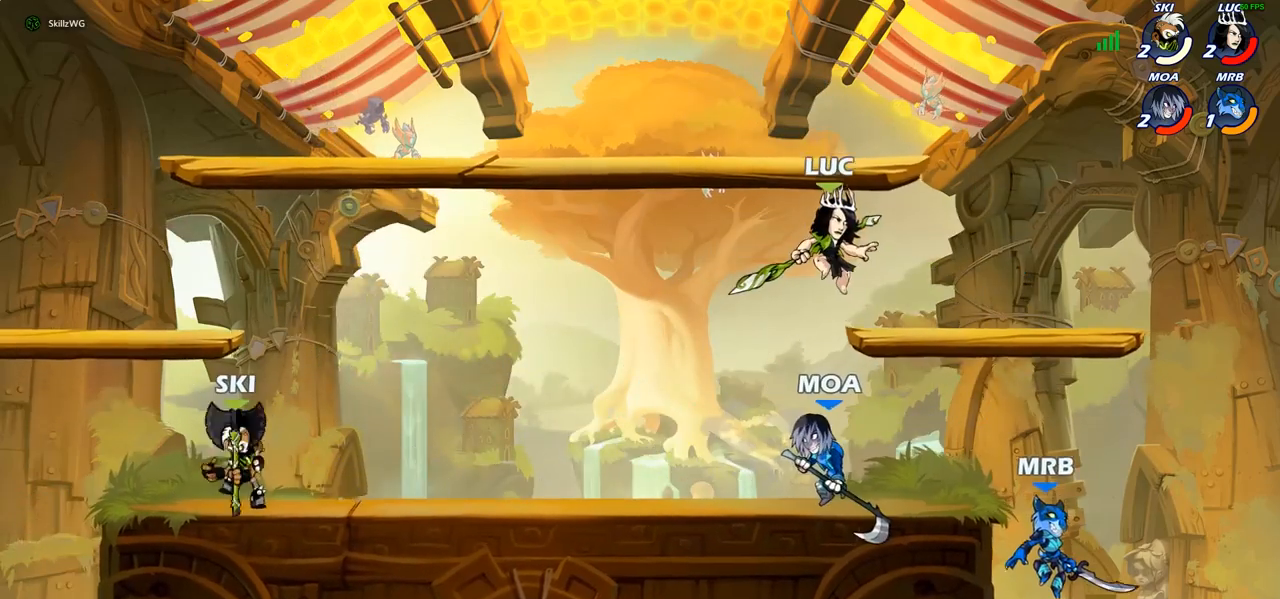
{"buttons": [], "left_stick": "left", "right_stick": "center", "events": [[17, "left_stick", "down-left"], [133, "SQUARE", "down"], [217, "SQUARE", "up"], [300, "left_stick", "left"]]}
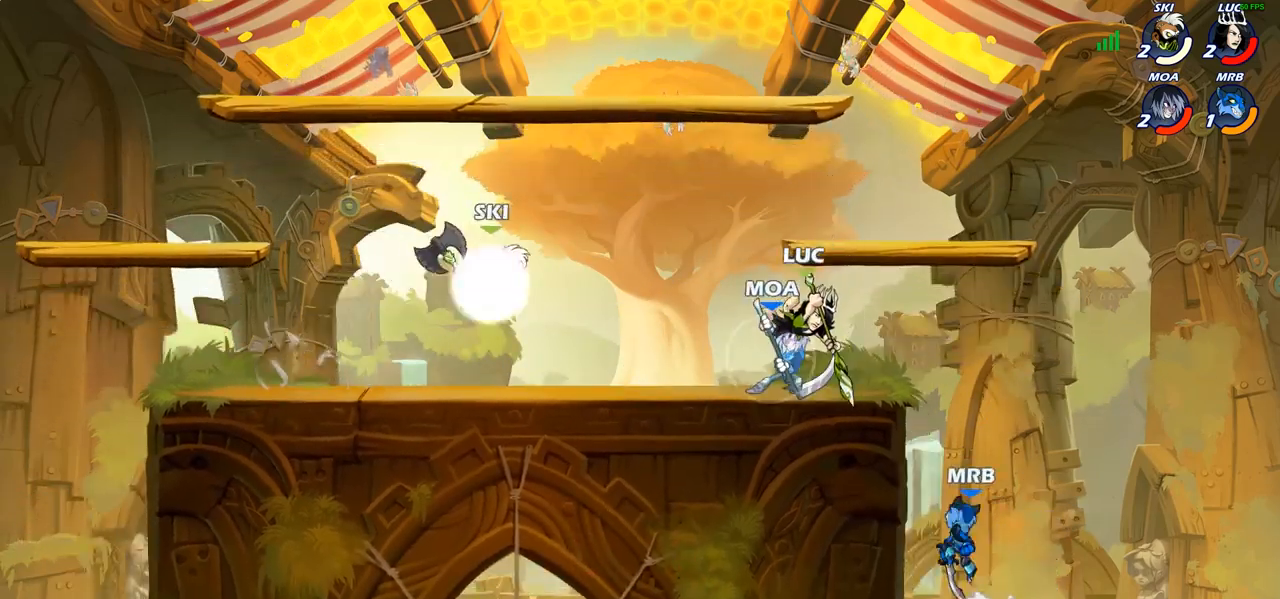
{"buttons": ["R2"], "left_stick": "up-left", "right_stick": "center", "events": [[217, "CROSS", "down"], [267, "left_stick", "up-left"], [350, "CROSS", "up"], [350, "R2", "down"]]}